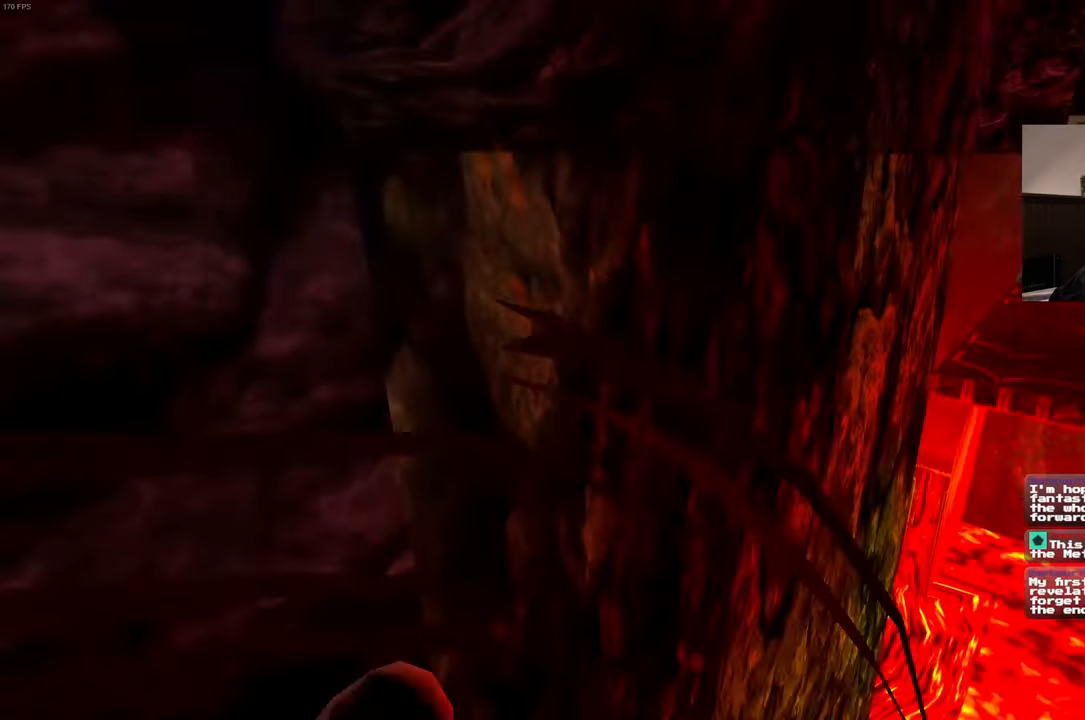
Gameplay with a controller (PlayStation layout); each line is a JSON object with the inputs held at the frame after it. "events" lists button and stick changes between this image and that frame as [ms after this image, input, new state], when the widget could be followed in between. Not read: L3 R3.
{"buttons": [], "left_stick": "center", "right_stick": "center", "events": []}
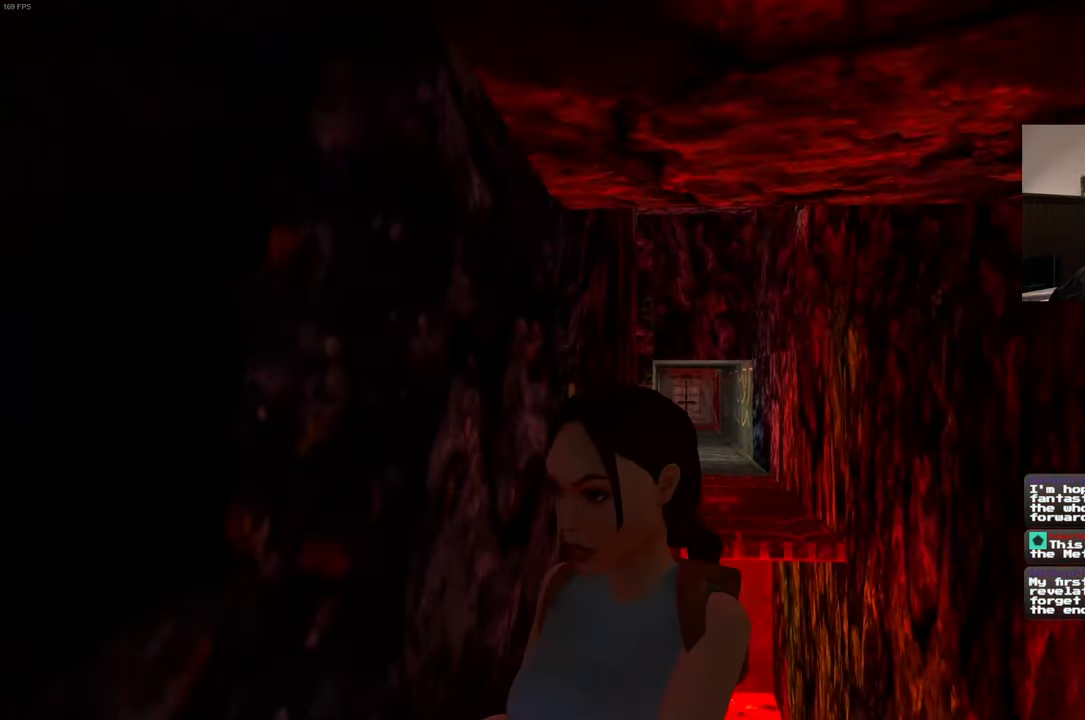
{"buttons": [], "left_stick": "center", "right_stick": "center", "events": []}
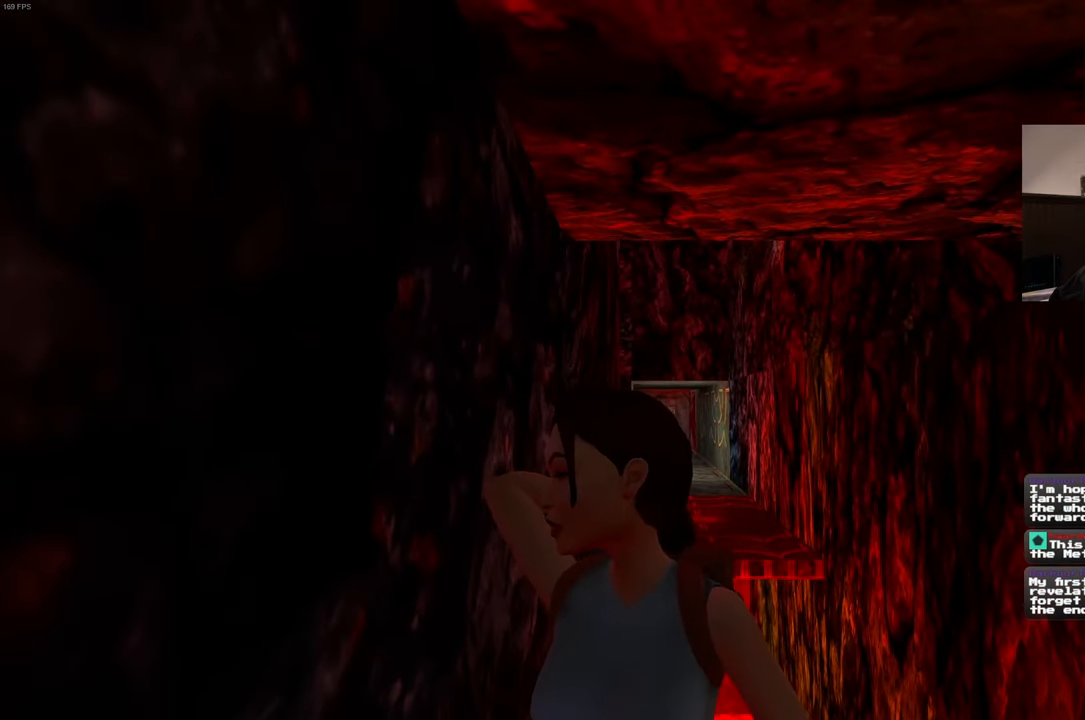
{"buttons": [], "left_stick": "right", "right_stick": "center", "events": [[217, "left_stick", "right"]]}
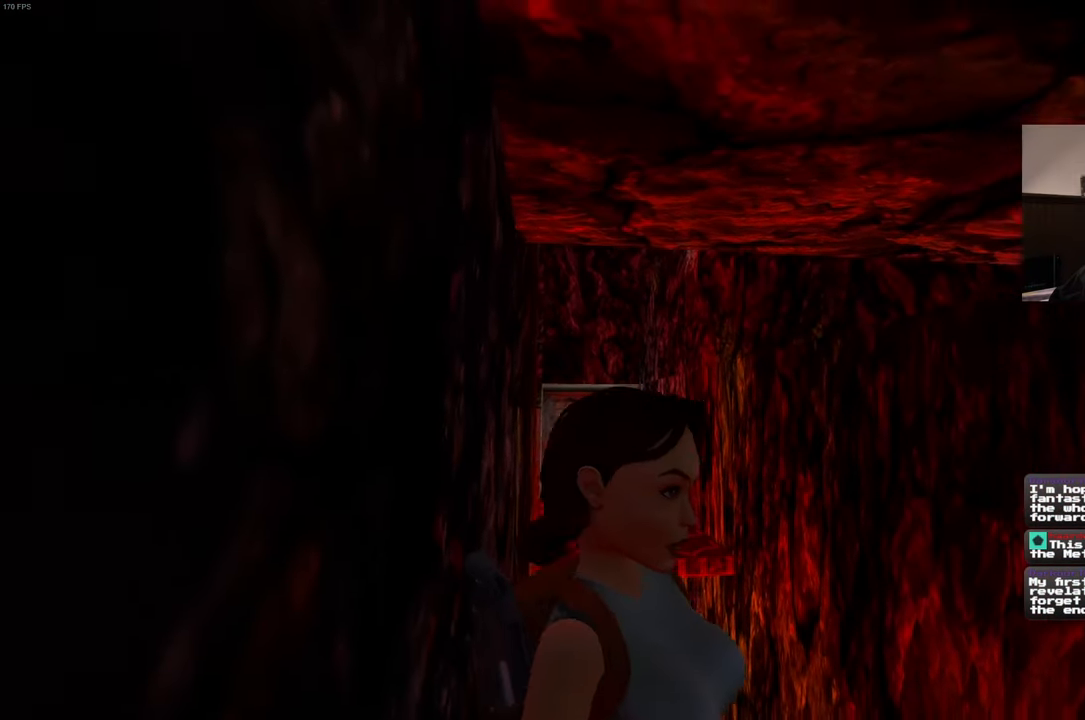
{"buttons": [], "left_stick": "up", "right_stick": "center", "events": [[50, "left_stick", "up-right"], [417, "left_stick", "up"]]}
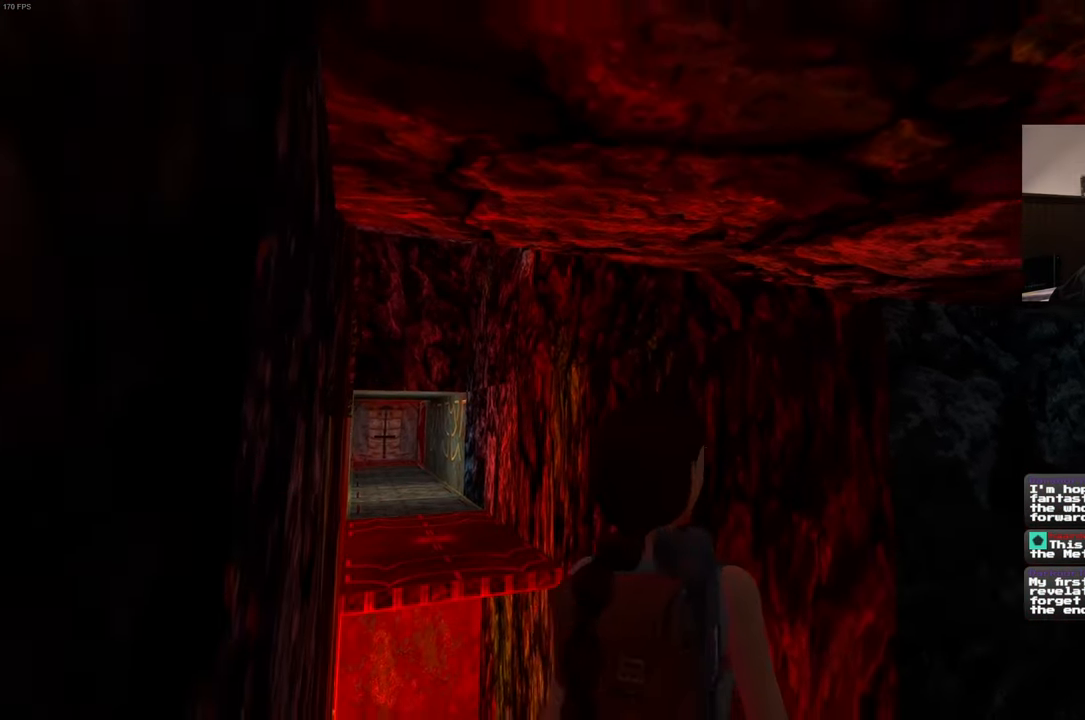
{"buttons": [], "left_stick": "up", "right_stick": "center", "events": [[17, "right_stick", "down-left"], [250, "right_stick", "center"]]}
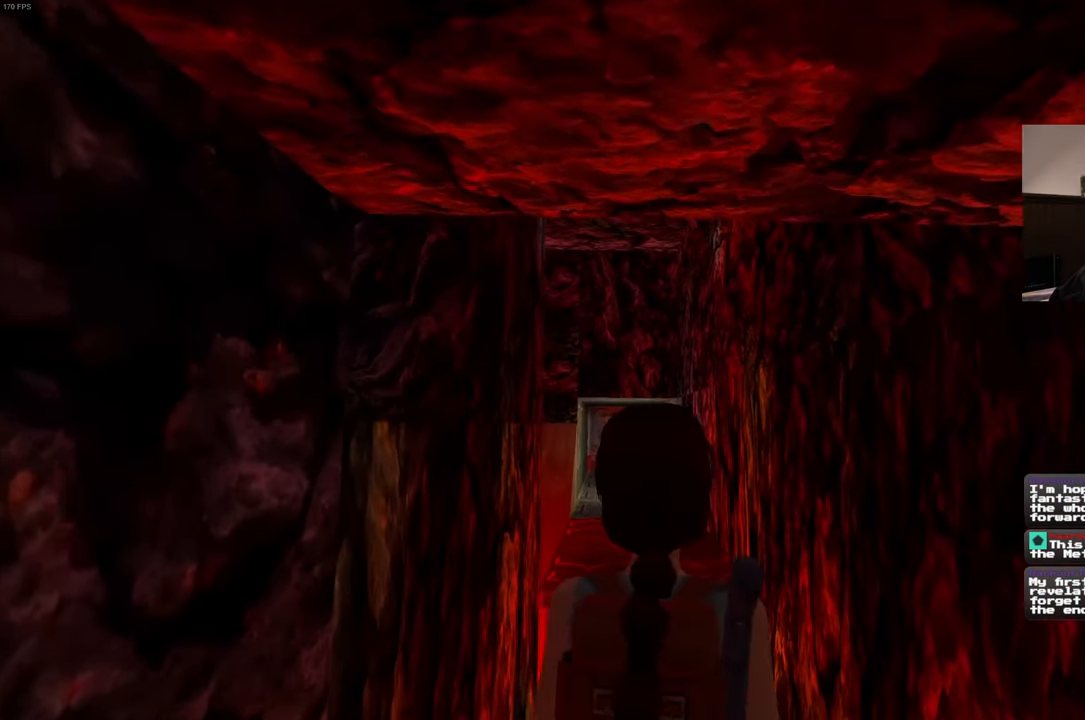
{"buttons": [], "left_stick": "up", "right_stick": "center", "events": [[217, "DPAD_DOWN", "down"], [267, "DPAD_DOWN", "up"]]}
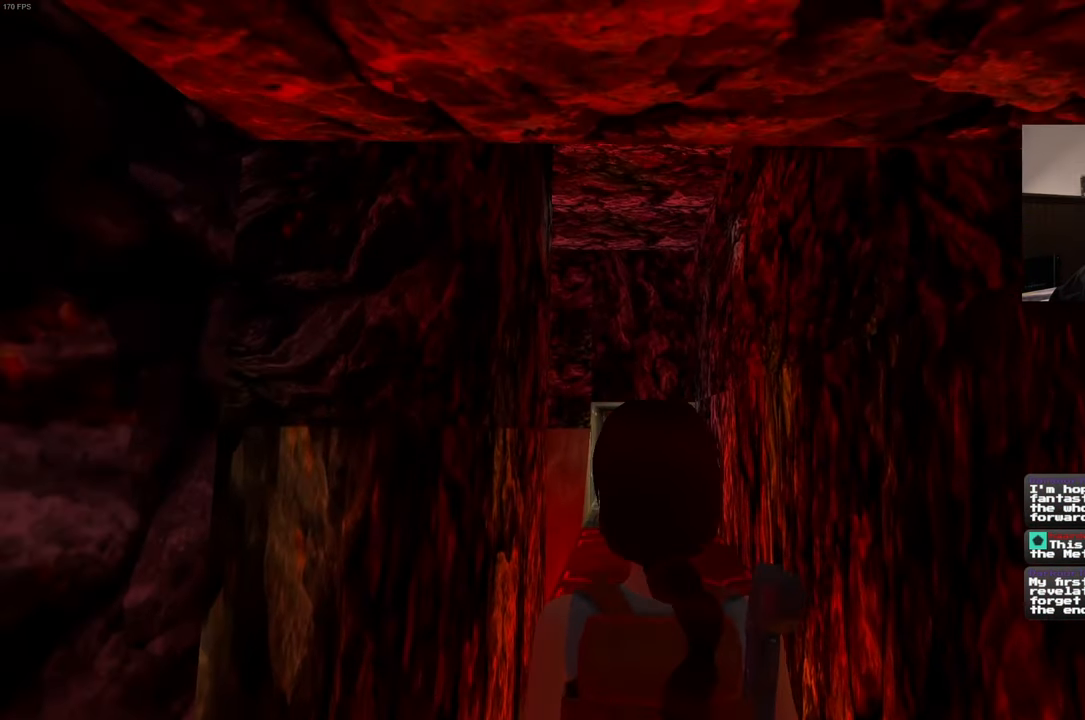
{"buttons": [], "left_stick": "center", "right_stick": "center", "events": [[267, "left_stick", "center"]]}
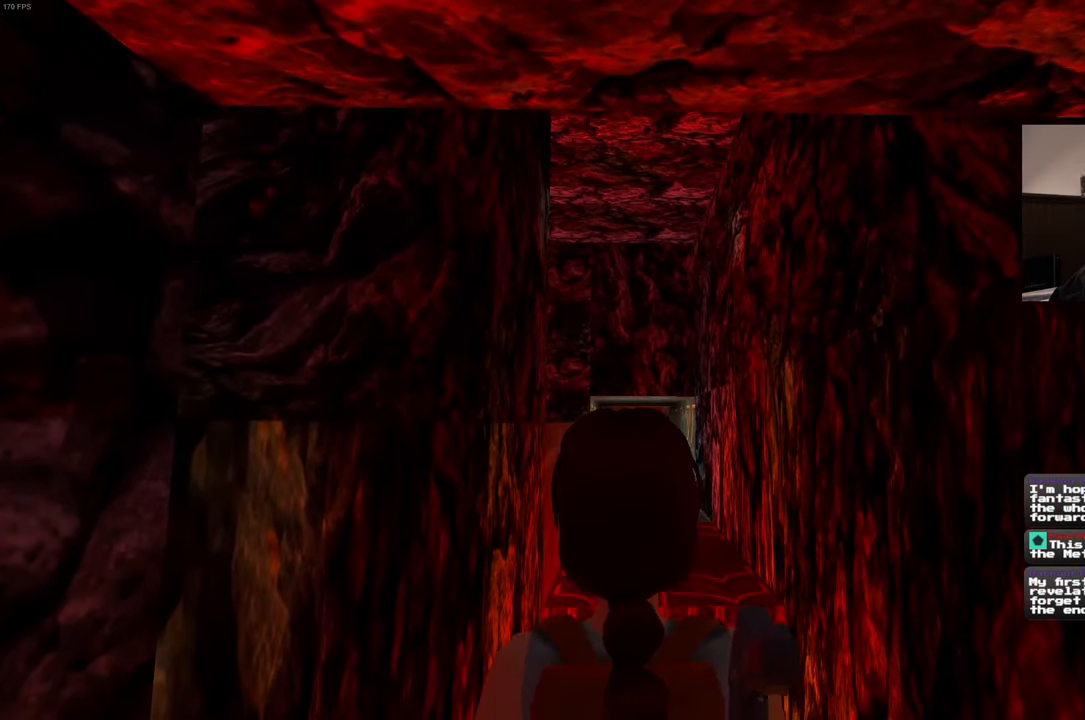
{"buttons": [], "left_stick": "center", "right_stick": "center", "events": []}
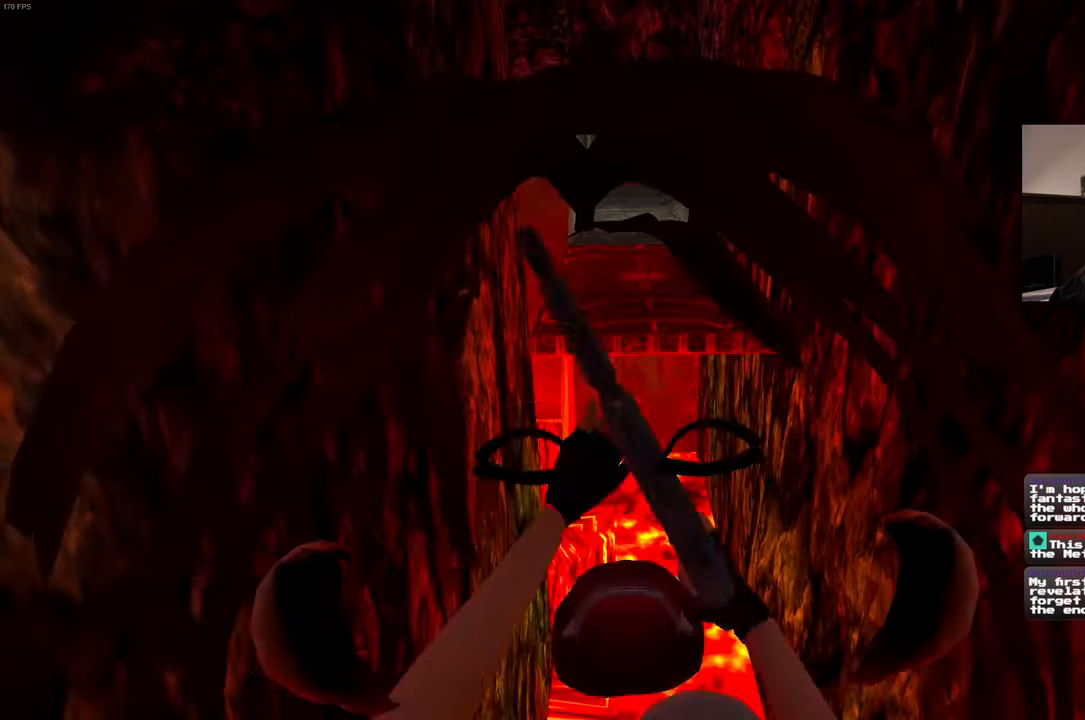
{"buttons": [], "left_stick": "center", "right_stick": "center", "events": []}
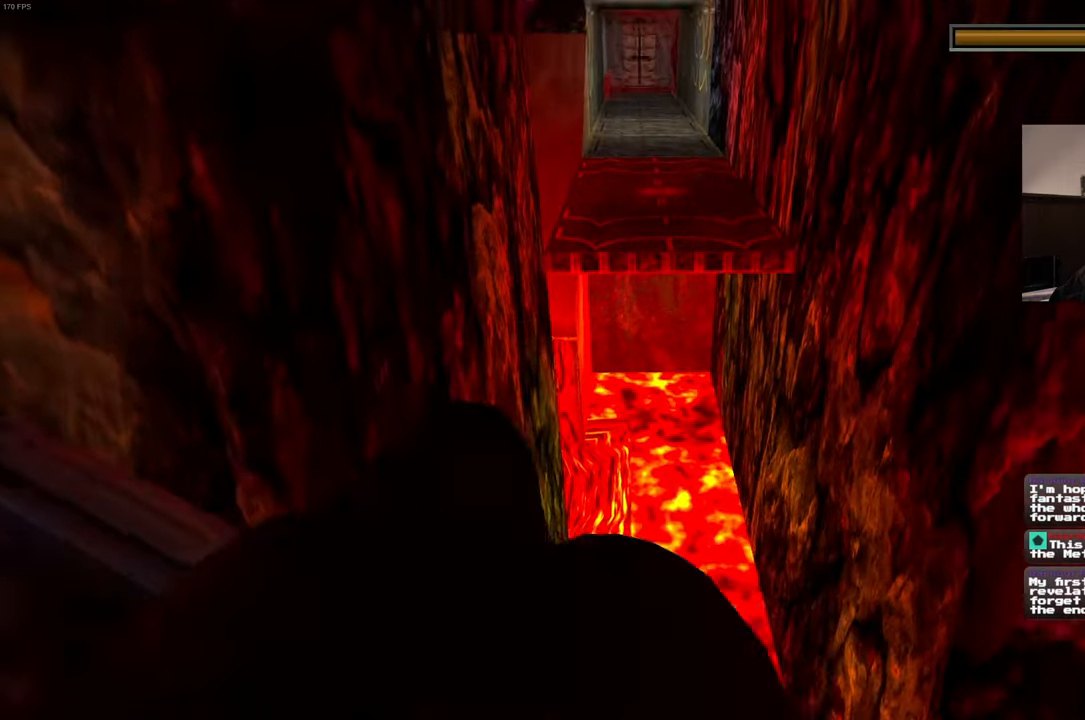
{"buttons": [], "left_stick": "center", "right_stick": "center", "events": []}
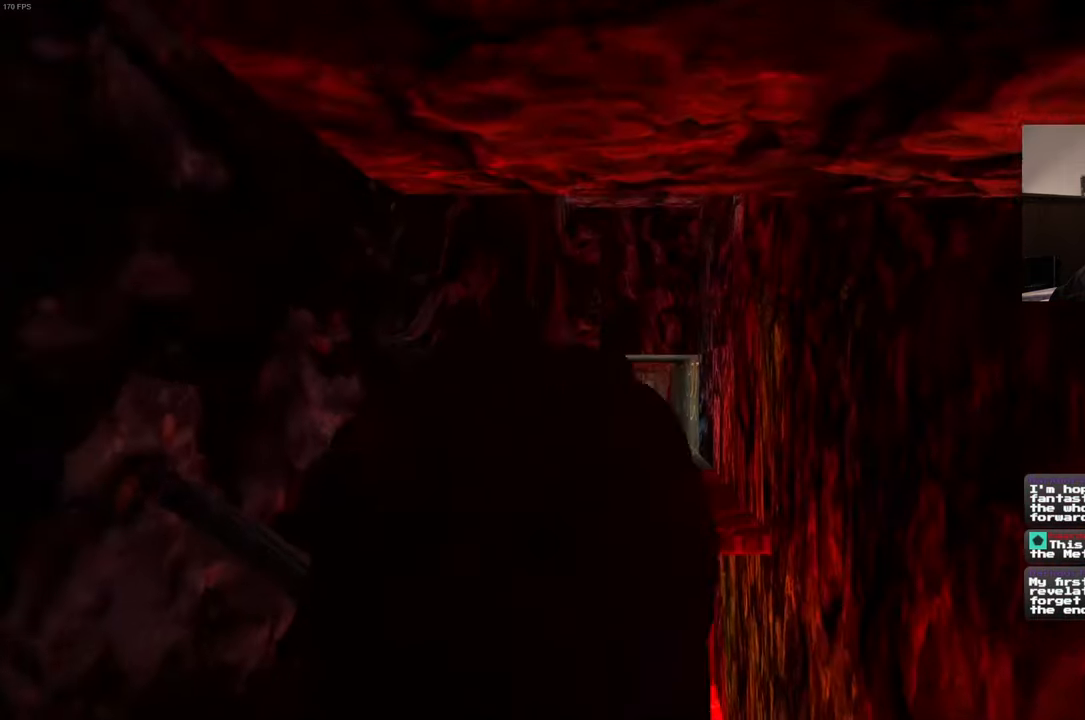
{"buttons": [], "left_stick": "center", "right_stick": "center", "events": []}
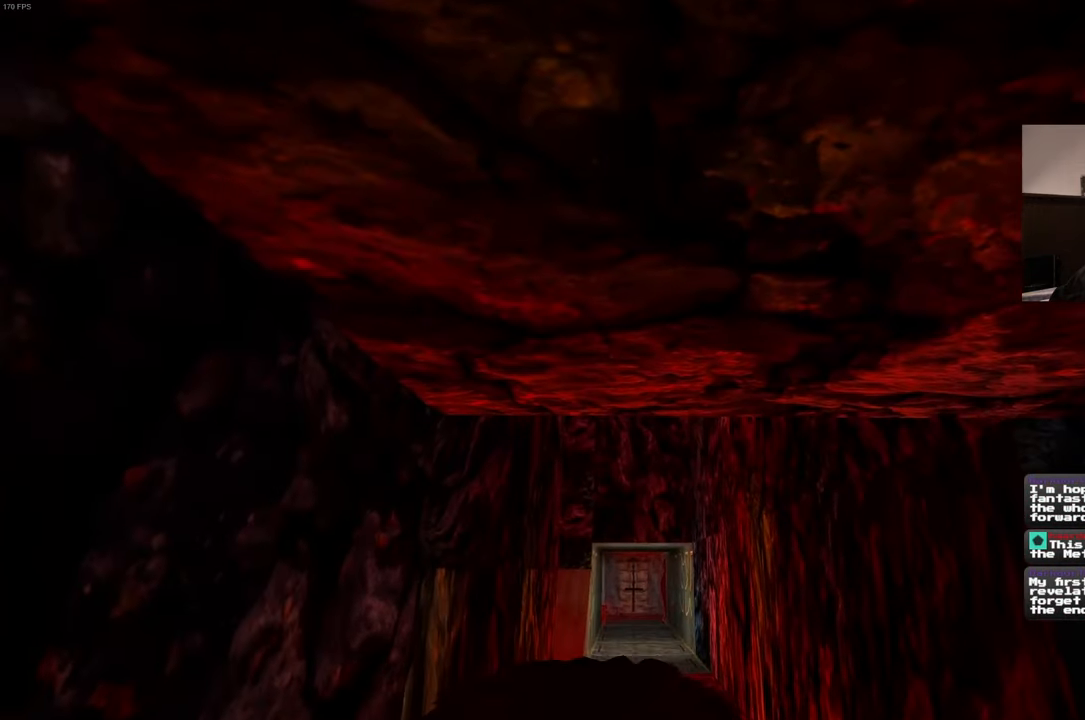
{"buttons": [], "left_stick": "center", "right_stick": "center", "events": []}
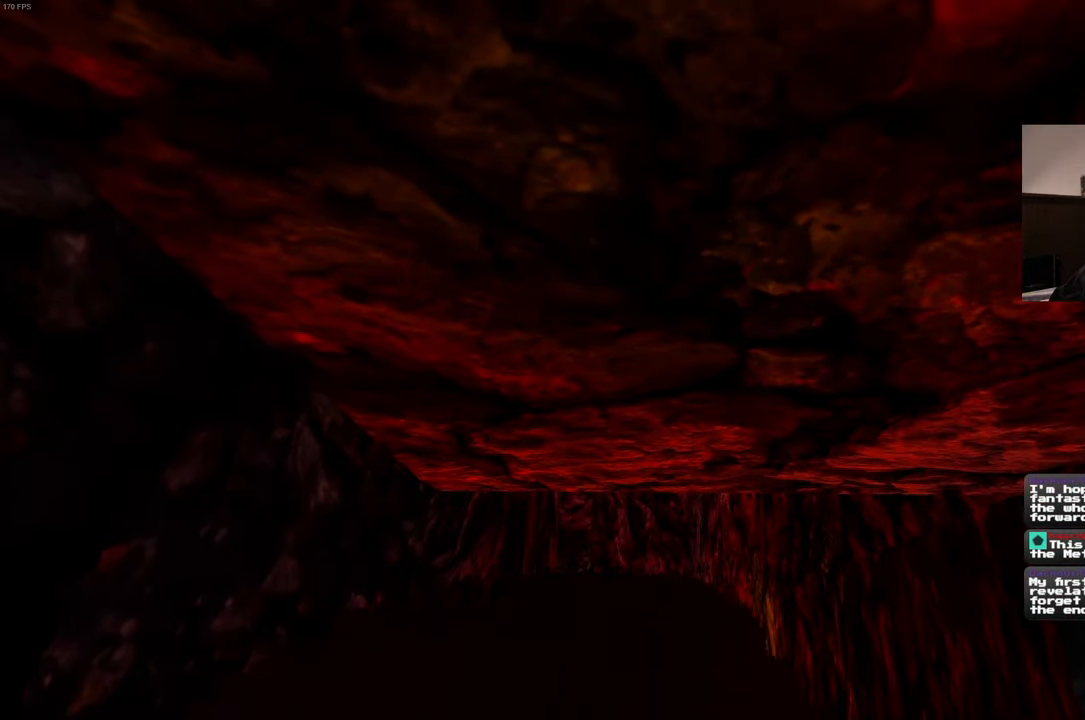
{"buttons": [], "left_stick": "center", "right_stick": "center", "events": []}
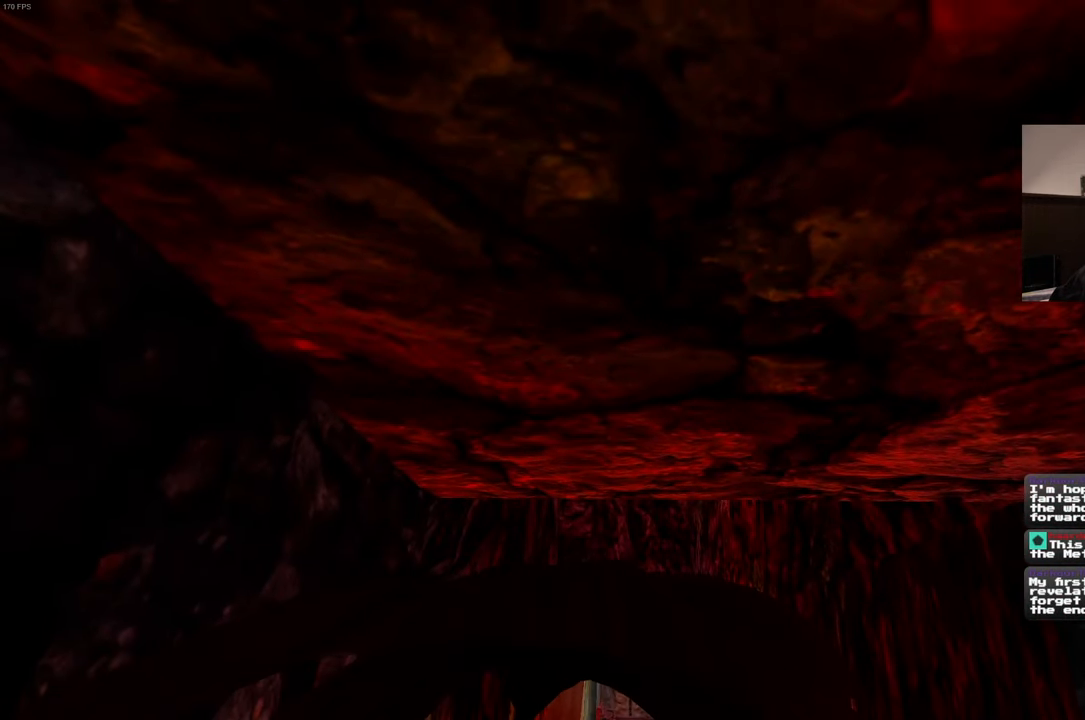
{"buttons": ["SQUARE"], "left_stick": "up", "right_stick": "center", "events": [[184, "left_stick", "up"], [300, "SQUARE", "down"]]}
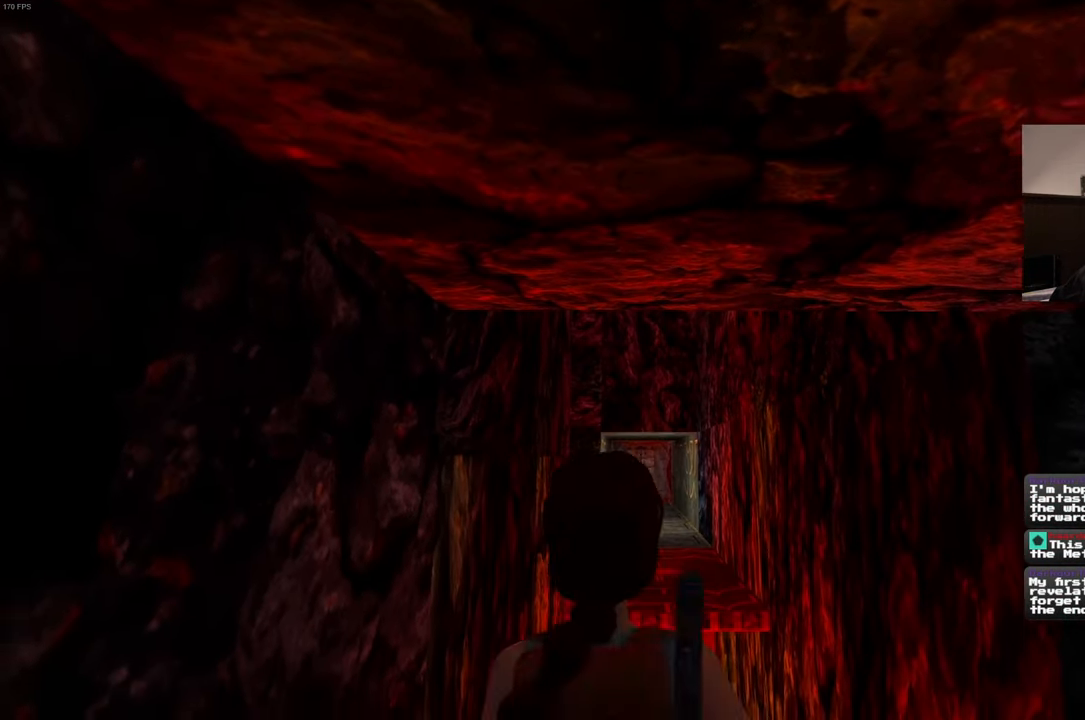
{"buttons": ["SQUARE"], "left_stick": "up", "right_stick": "center", "events": [[367, "DPAD_DOWN", "down"], [434, "DPAD_DOWN", "up"]]}
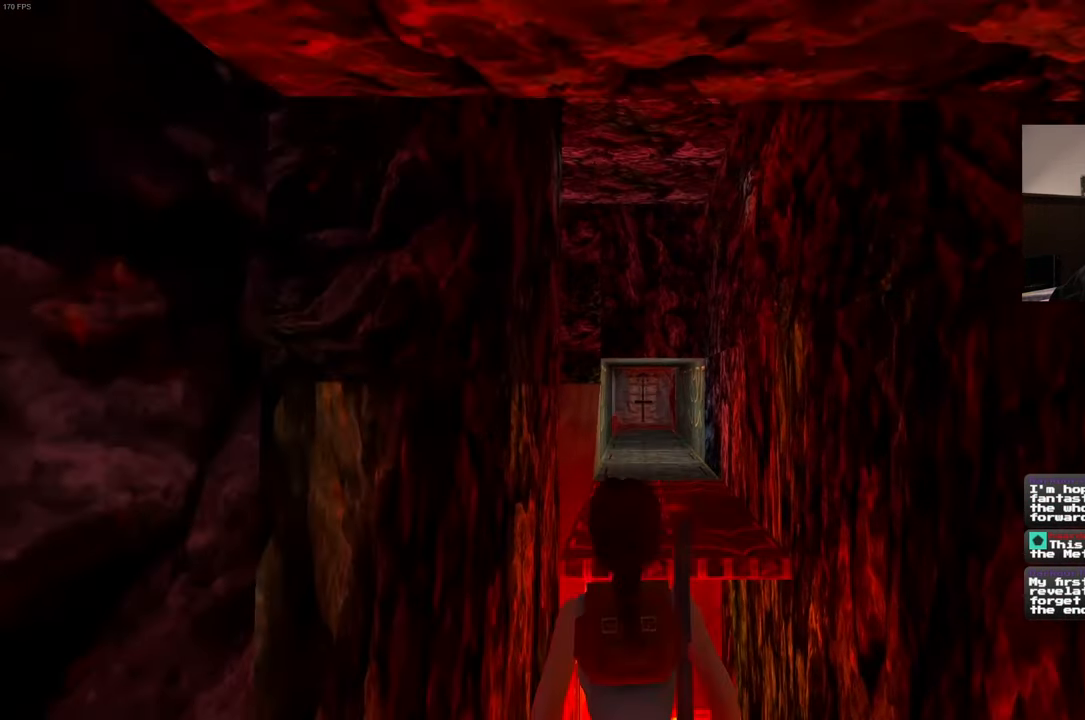
{"buttons": [], "left_stick": "up", "right_stick": "center", "events": [[417, "SQUARE", "up"]]}
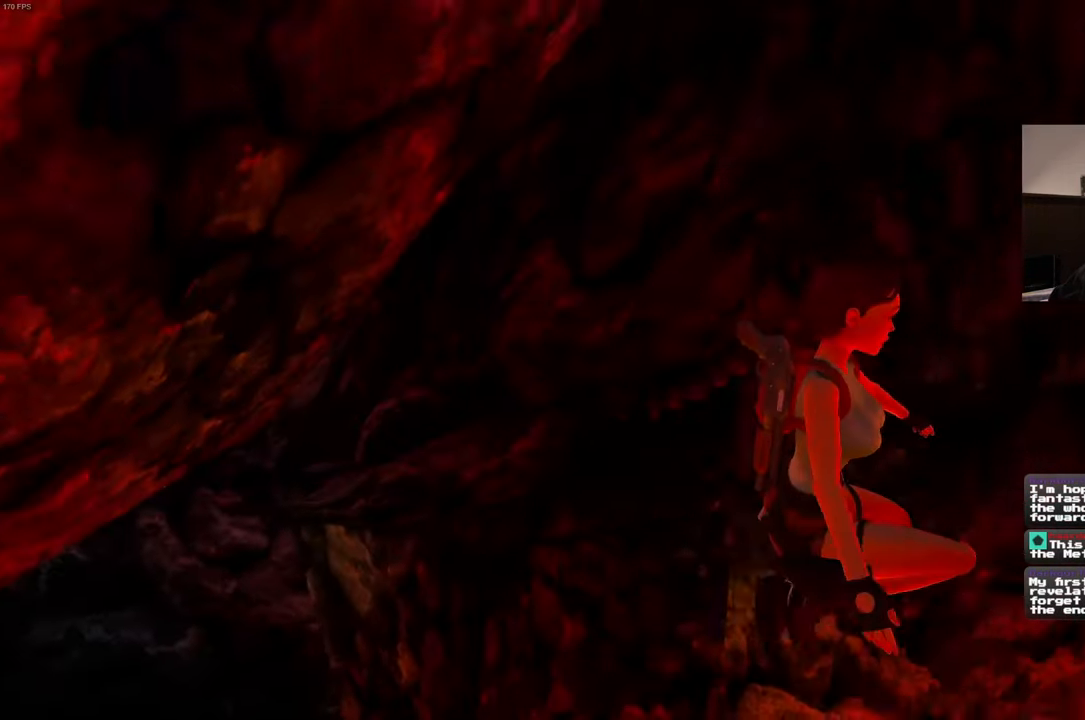
{"buttons": [], "left_stick": "center", "right_stick": "center", "events": [[84, "left_stick", "center"]]}
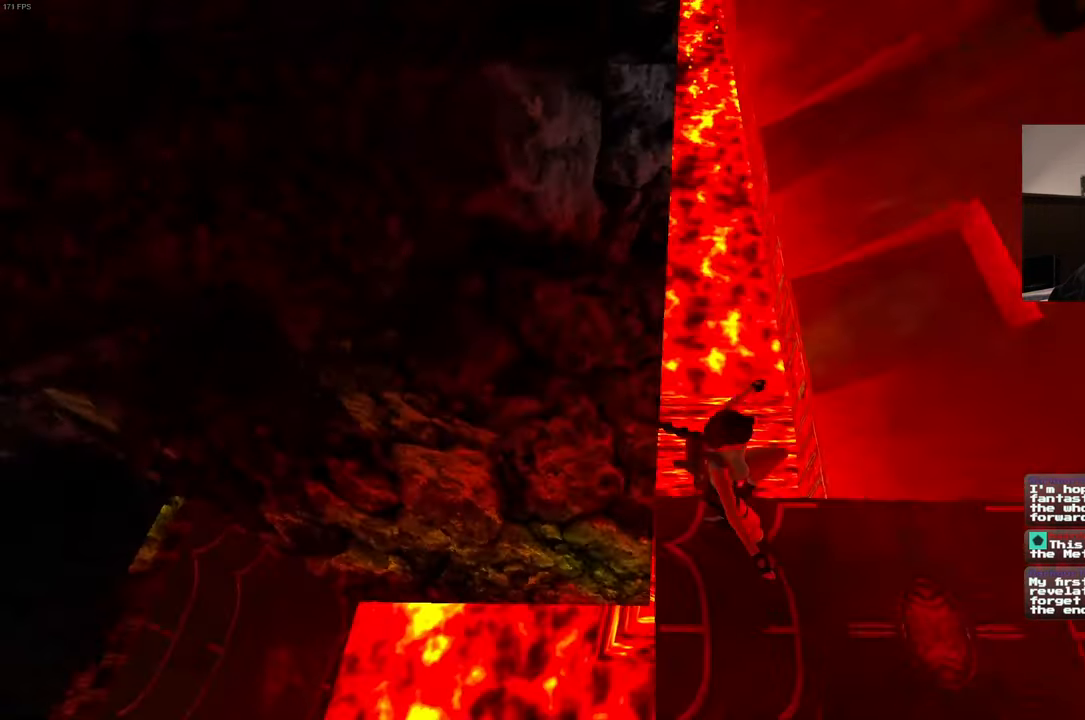
{"buttons": [], "left_stick": "center", "right_stick": "up-left", "events": [[417, "right_stick", "up-left"]]}
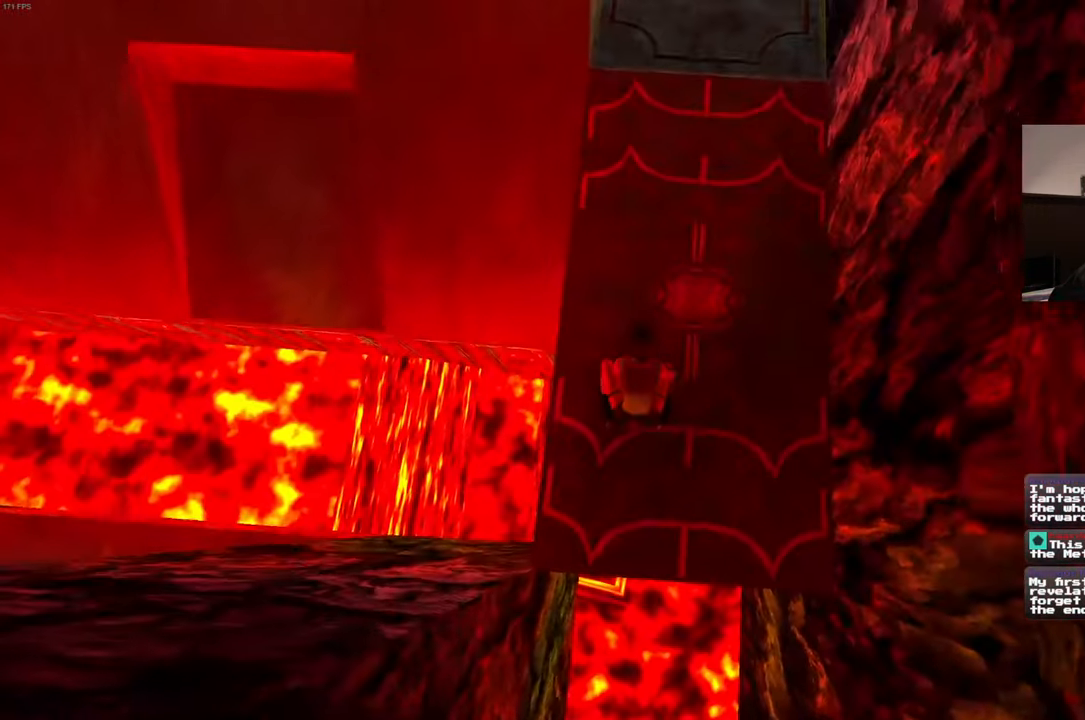
{"buttons": [], "left_stick": "center", "right_stick": "up-left", "events": []}
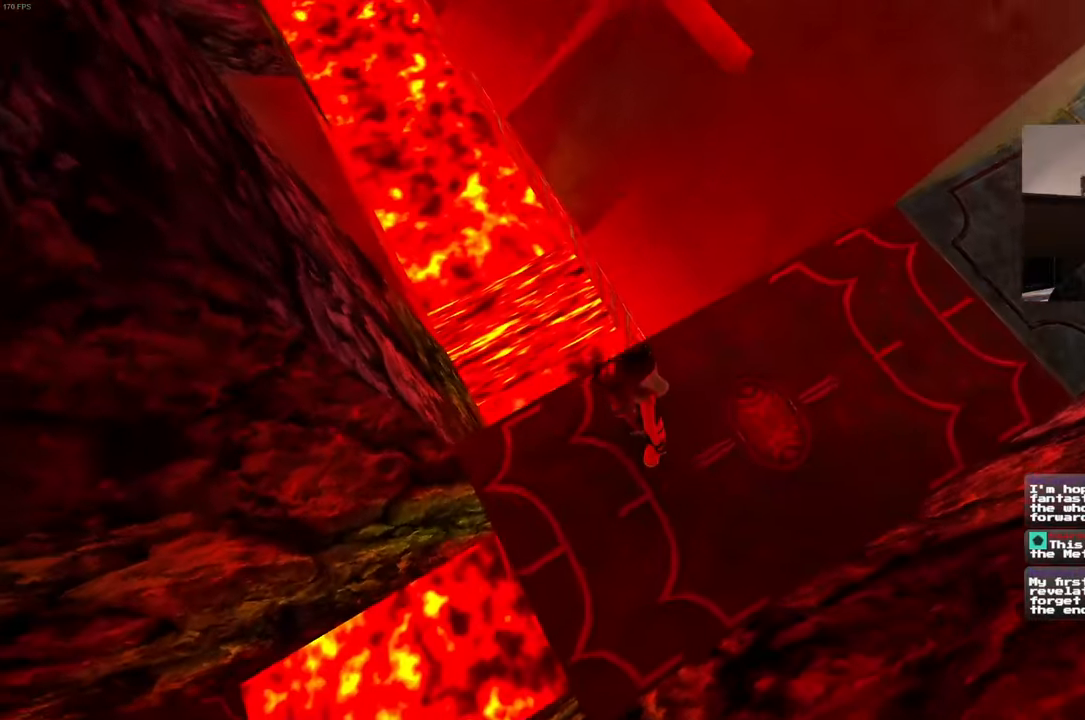
{"buttons": [], "left_stick": "center", "right_stick": "center", "events": [[116, "right_stick", "up"], [250, "right_stick", "center"]]}
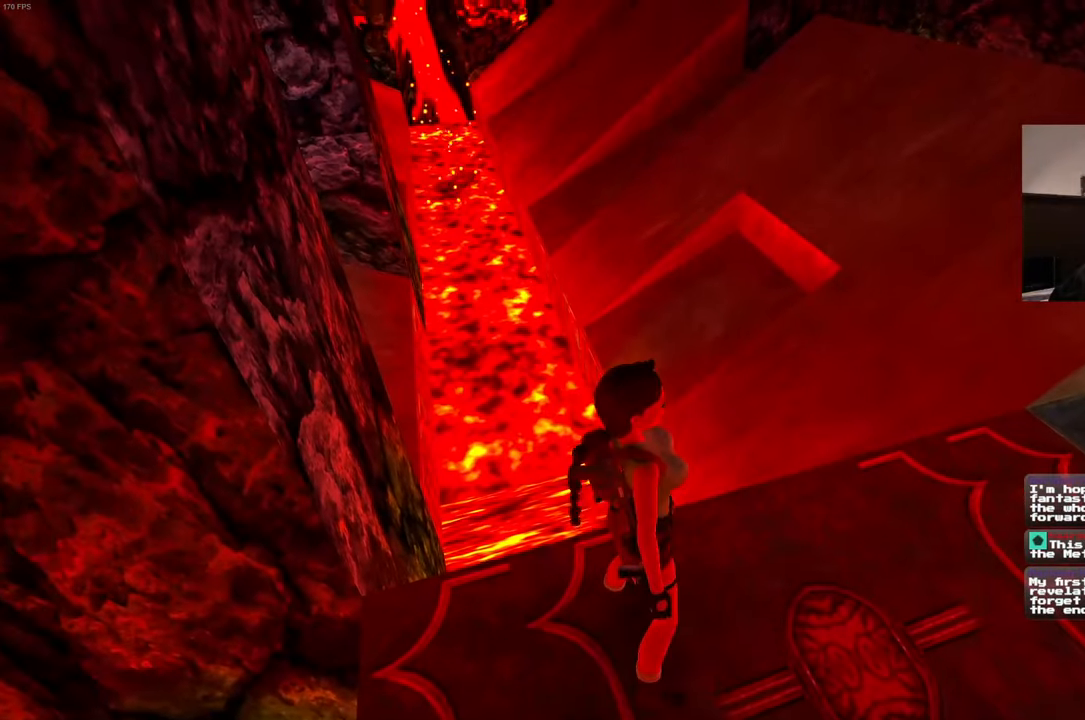
{"buttons": ["SQUARE"], "left_stick": "up", "right_stick": "center", "events": [[83, "SQUARE", "down"], [200, "left_stick", "up"]]}
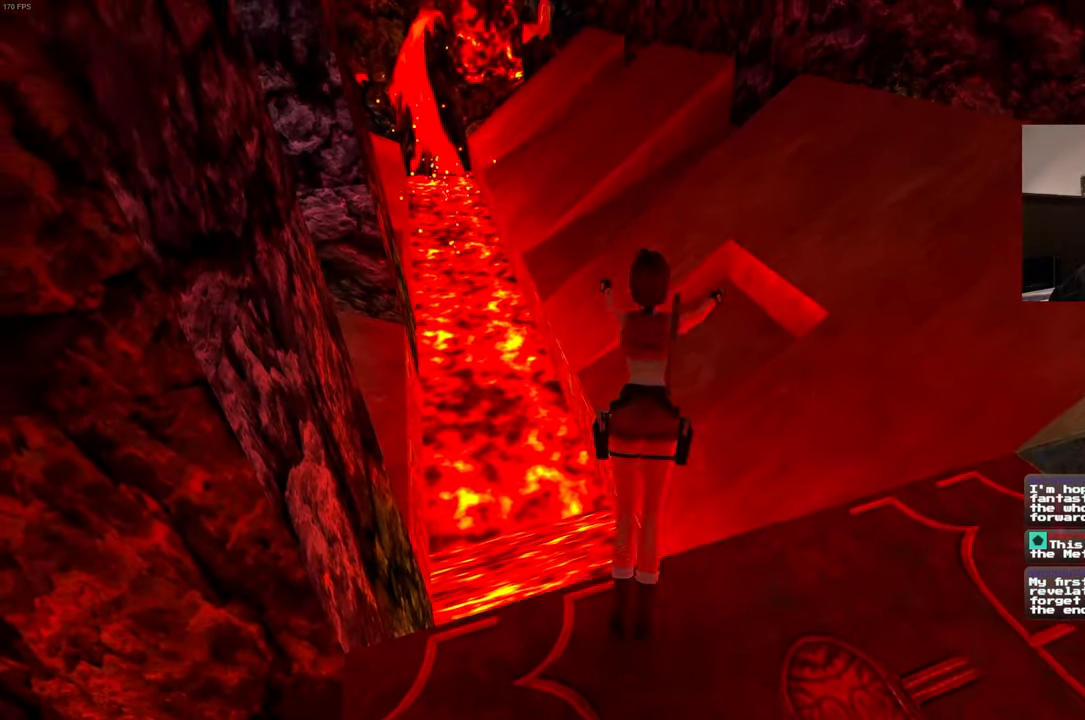
{"buttons": [], "left_stick": "up", "right_stick": "center", "events": [[200, "SQUARE", "up"]]}
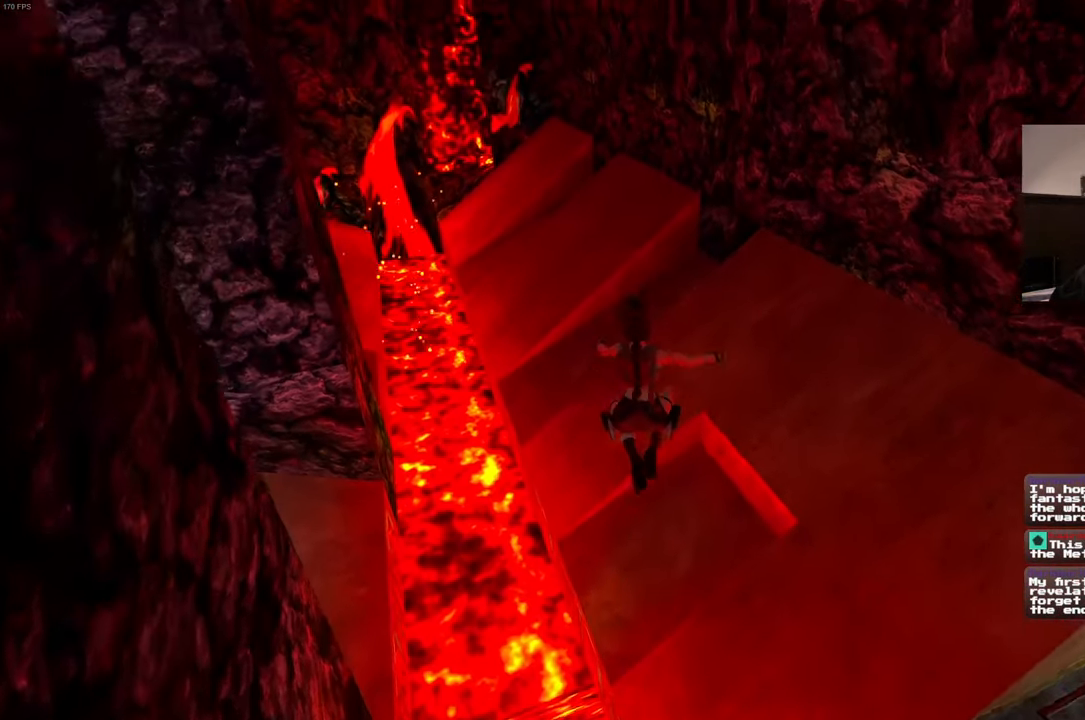
{"buttons": [], "left_stick": "center", "right_stick": "center", "events": [[50, "left_stick", "center"], [83, "right_stick", "left"], [366, "right_stick", "center"], [400, "left_stick", "up-left"], [500, "left_stick", "center"]]}
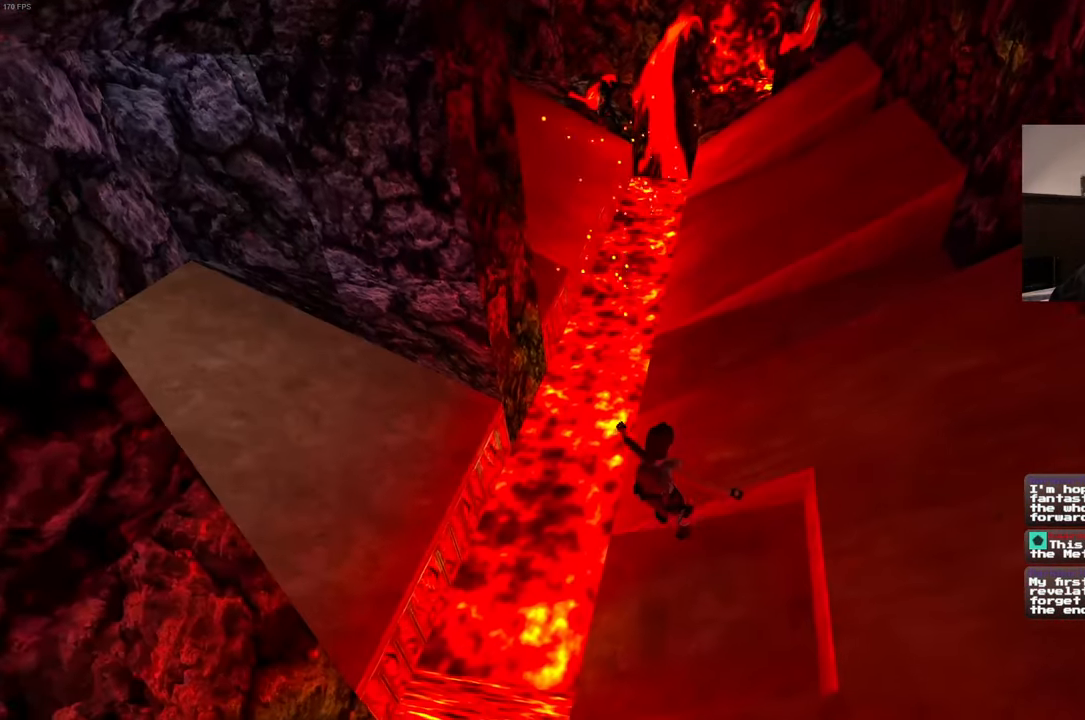
{"buttons": ["SQUARE"], "left_stick": "up", "right_stick": "center", "events": [[333, "SQUARE", "down"], [400, "left_stick", "up"]]}
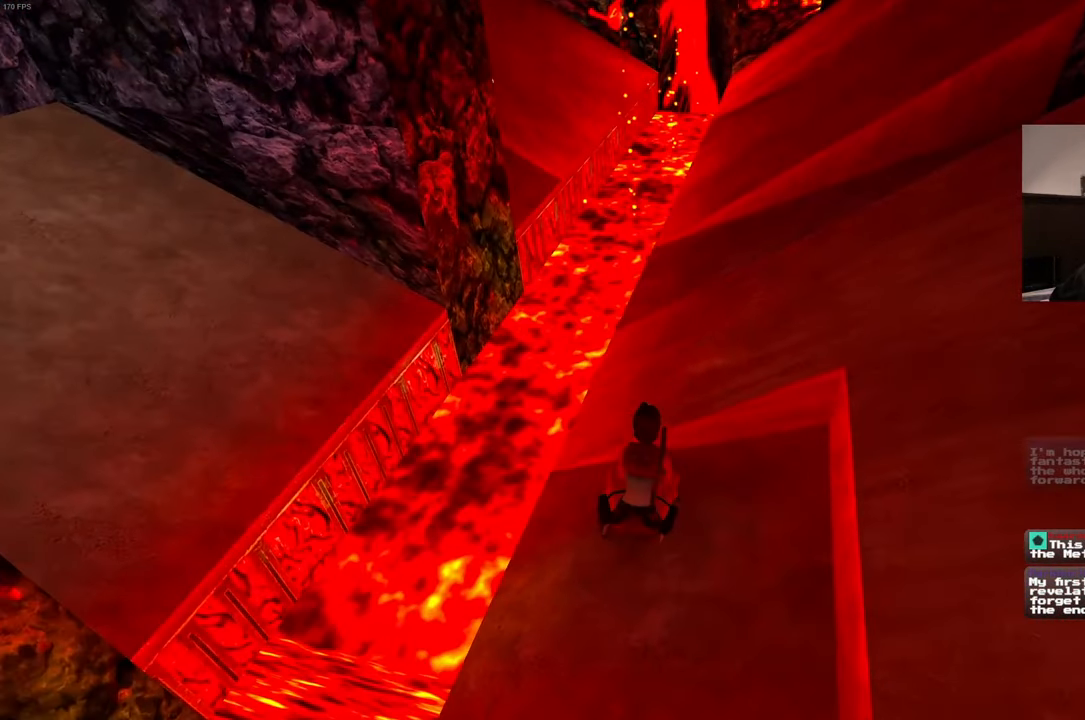
{"buttons": [], "left_stick": "up-right", "right_stick": "center", "events": [[266, "left_stick", "up-right"], [366, "SQUARE", "up"]]}
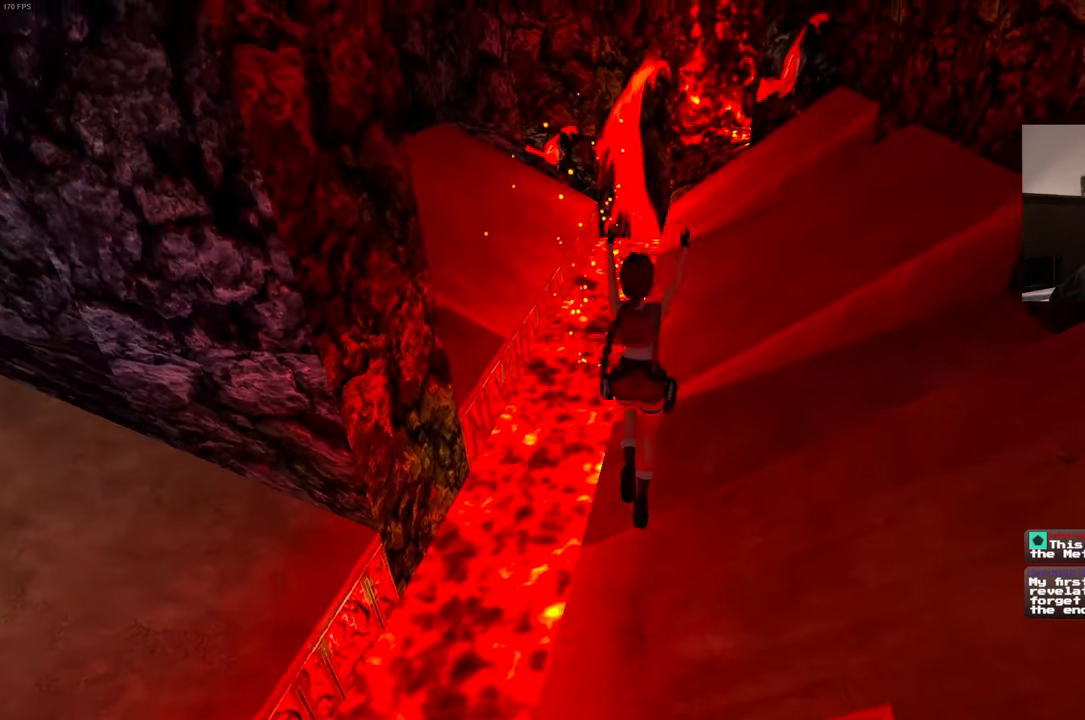
{"buttons": [], "left_stick": "center", "right_stick": "left", "events": [[316, "right_stick", "left"], [450, "left_stick", "center"]]}
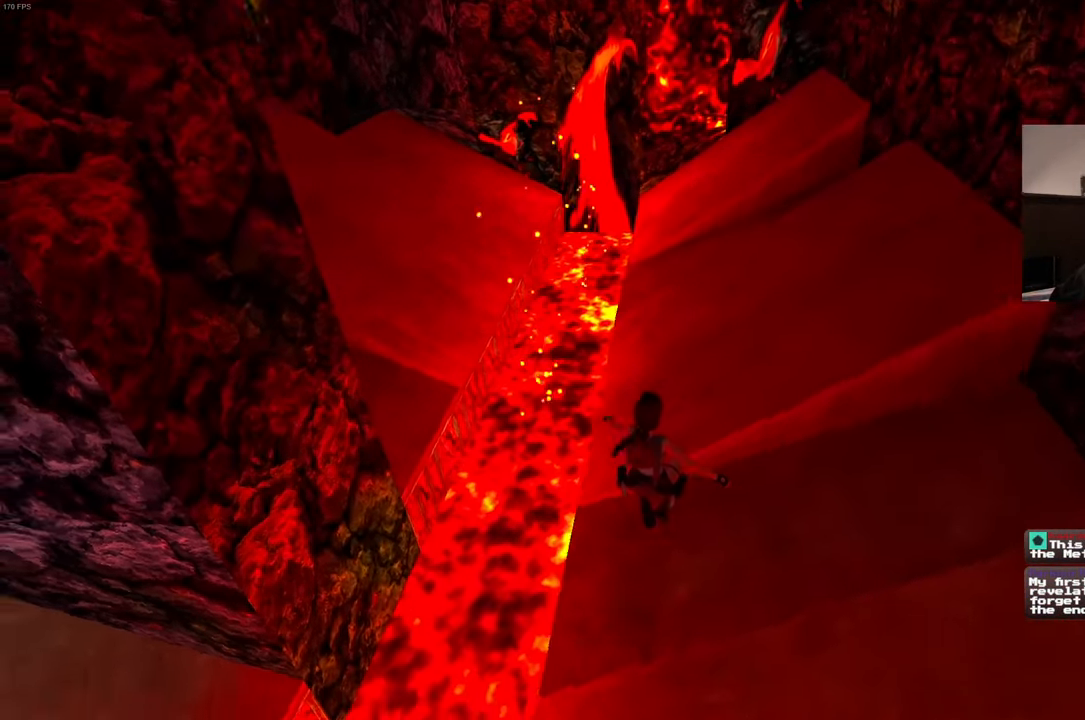
{"buttons": ["CIRCLE"], "left_stick": "center", "right_stick": "left", "events": [[183, "right_stick", "center"], [333, "right_stick", "left"], [500, "CIRCLE", "down"]]}
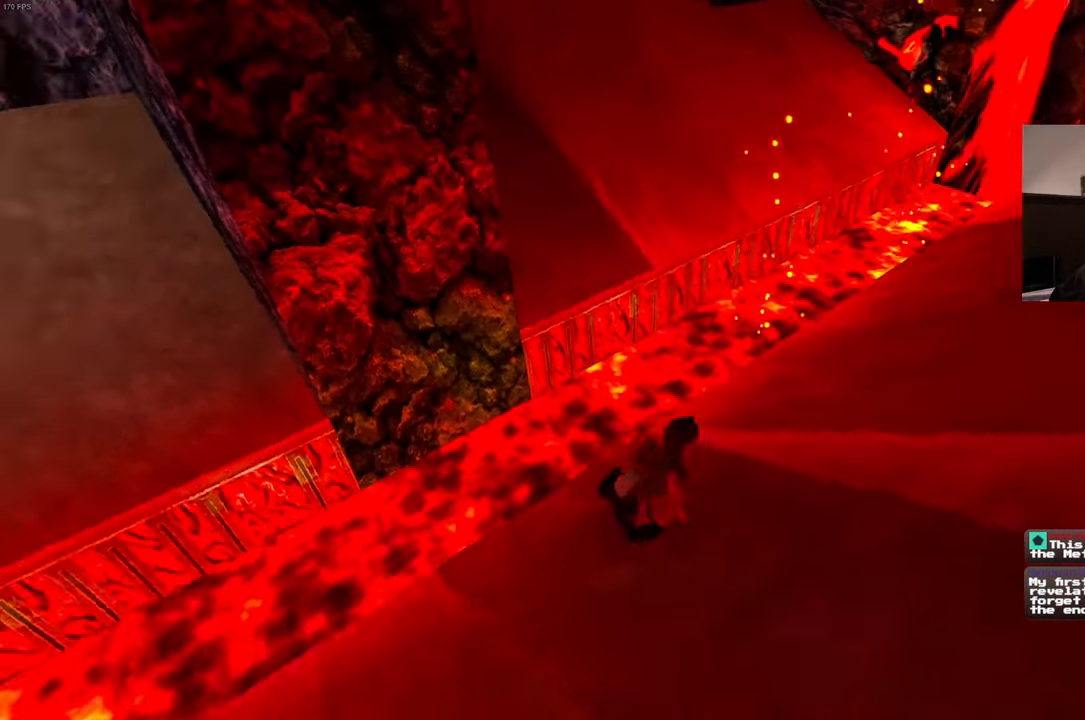
{"buttons": ["HOME"], "left_stick": "center", "right_stick": "center", "events": [[16, "CIRCLE", "up"], [83, "right_stick", "center"], [200, "SQUARE", "down"], [216, "SQUARE", "up"], [316, "CROSS", "down"], [333, "R2", "down"], [383, "CROSS", "up"], [383, "R2", "up"], [500, "HOME", "down"]]}
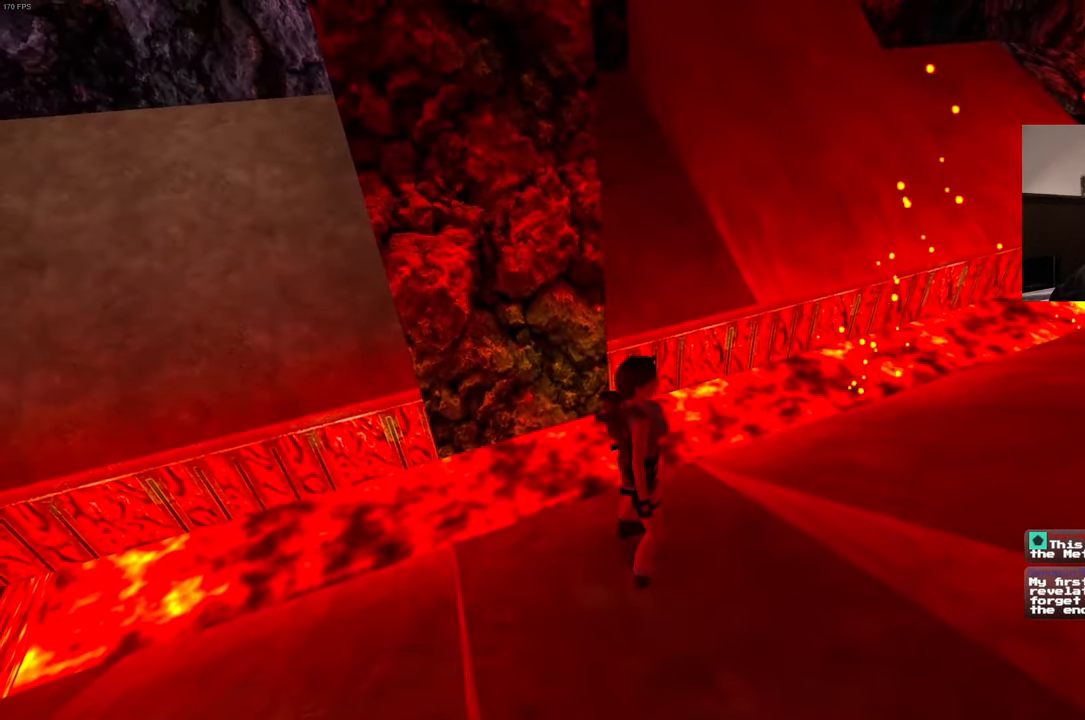
{"buttons": ["SQUARE"], "left_stick": "up", "right_stick": "center", "events": [[183, "HOME", "up"], [233, "HOME", "down"], [250, "SQUARE", "down"], [333, "START", "down"], [333, "left_stick", "up"], [433, "HOME", "up"], [483, "START", "up"]]}